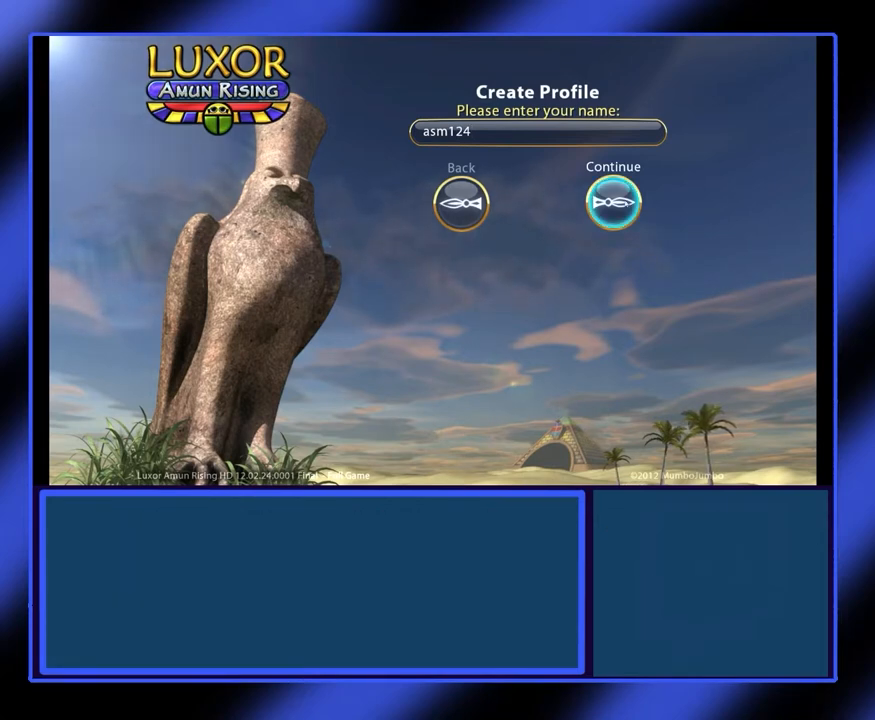
Gameplay with keyboard and mouse; each line is a JSON object with the keys and mouse buttons held at the frame after it. "events" lists presses ("down") and releases ("up") of "mouse_left", "mouse_wheel", "mouse_right", "mouse_mb4" and "mouse_mb5" between this image and that frame as [ms after this image, input, new state], when the widget could be followed in between. "mouse_left", "mouse_wheel", "mouse_right", "mouse_mb4", "mouse_mb5" = the "left", "wheel", "right", "mb4", "mb5" buttons of the "mouse" list. No other keys are recorded. "wheel" means that the mouse wheel is clicked or scrolled. Not read: mouse_move.
{"keys": [], "mouse": [], "events": [[33, "mouse_left", "down"], [133, "mouse_left", "up"]]}
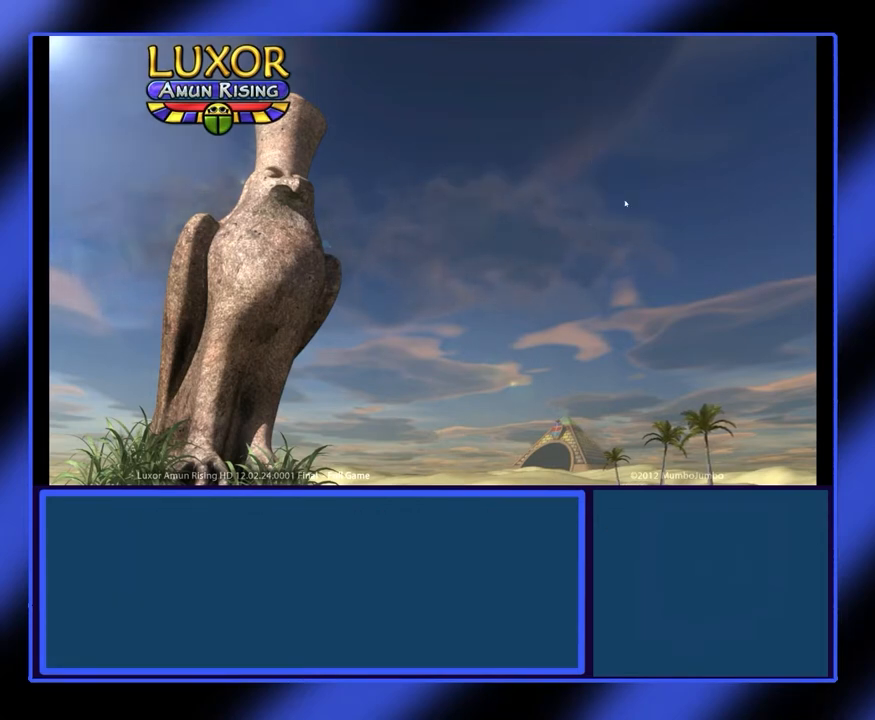
{"keys": [], "mouse": [], "events": []}
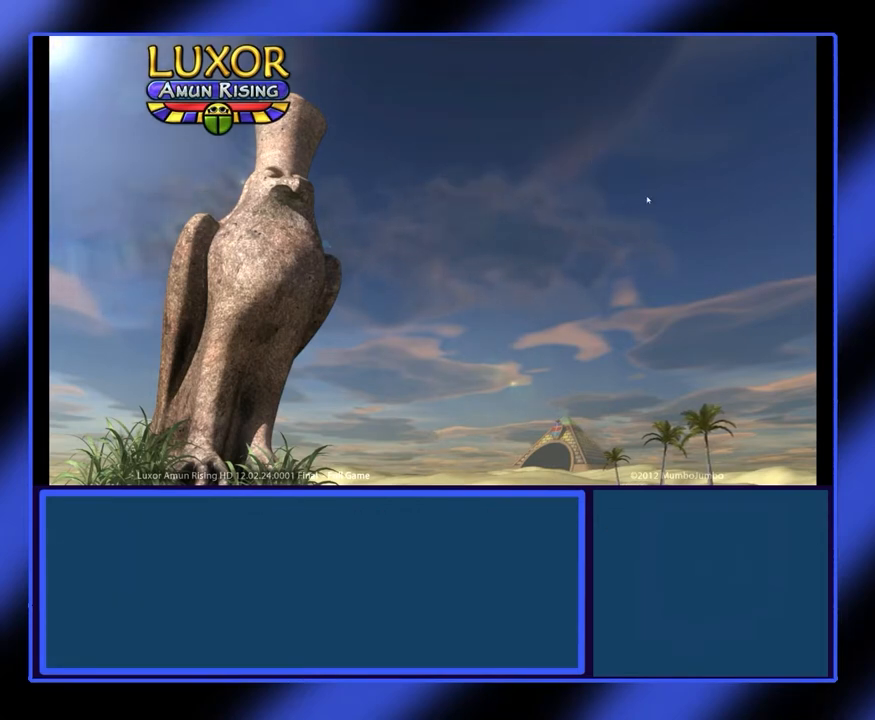
{"keys": [], "mouse": [], "events": []}
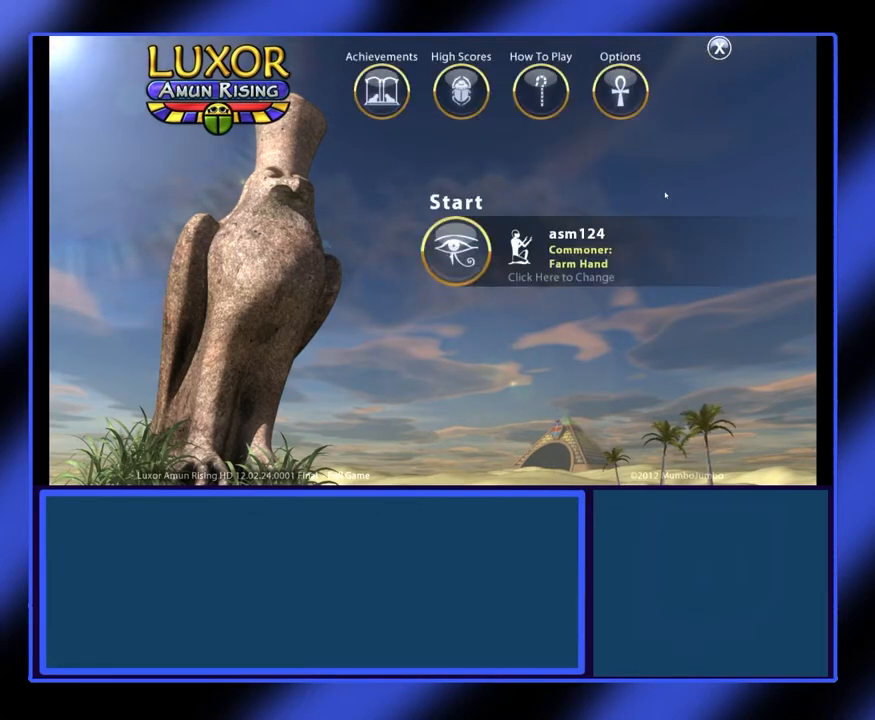
{"keys": [], "mouse": [], "events": []}
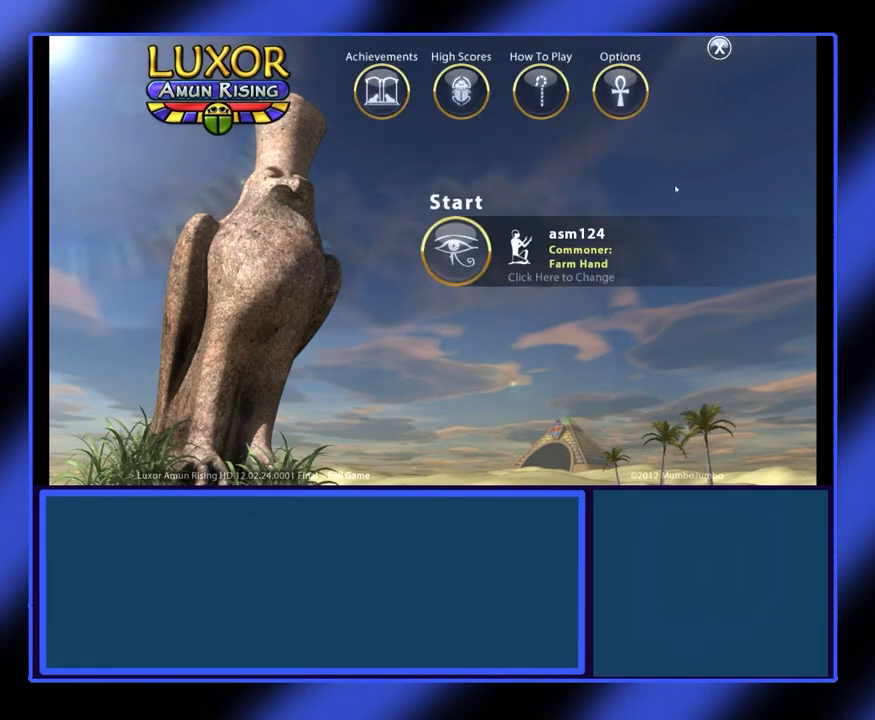
{"keys": [], "mouse": [], "events": []}
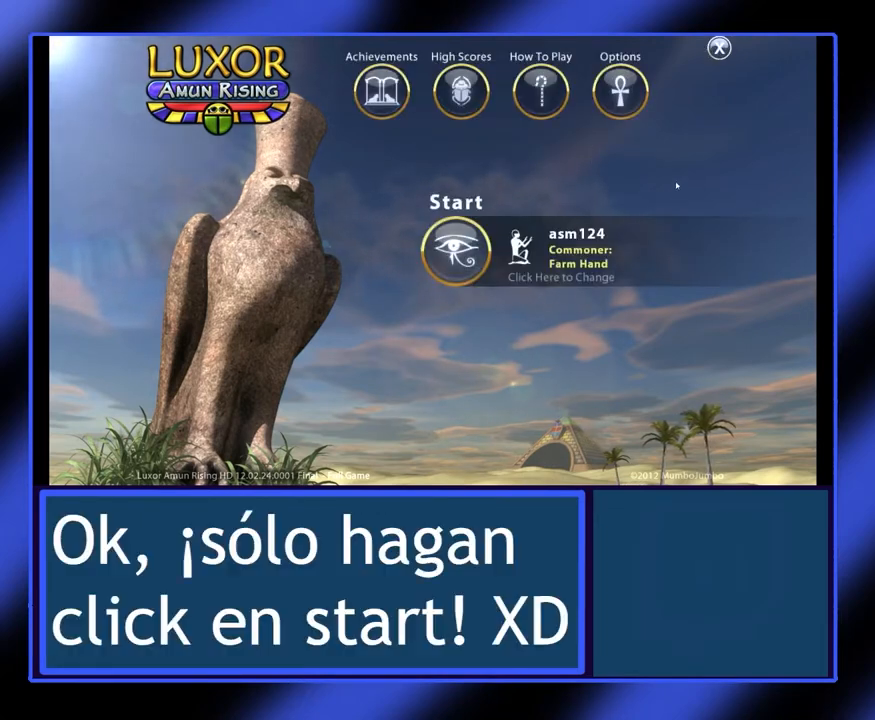
{"keys": [], "mouse": [], "events": []}
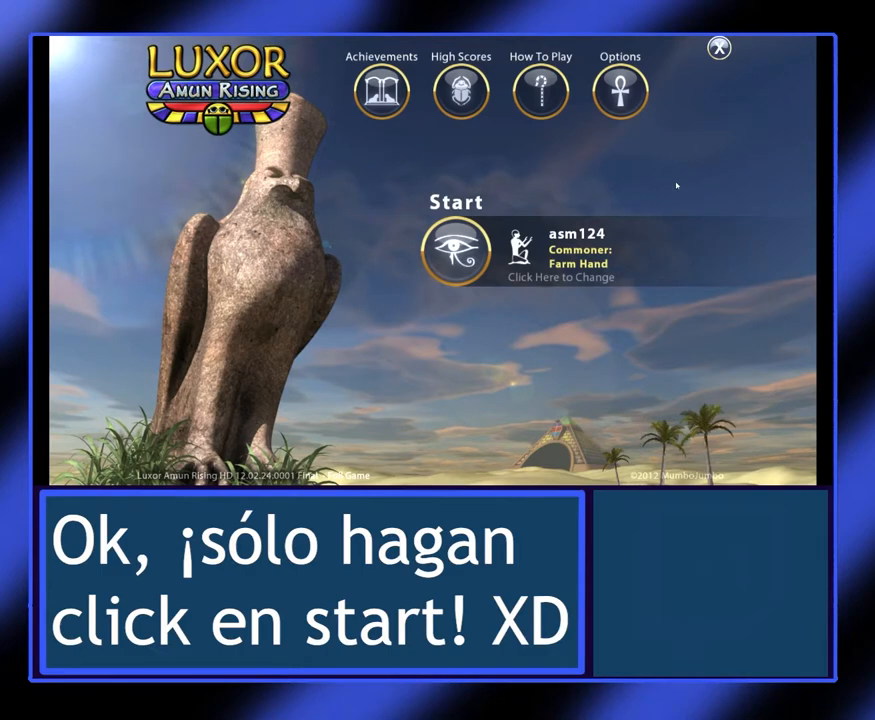
{"keys": [], "mouse": [], "events": []}
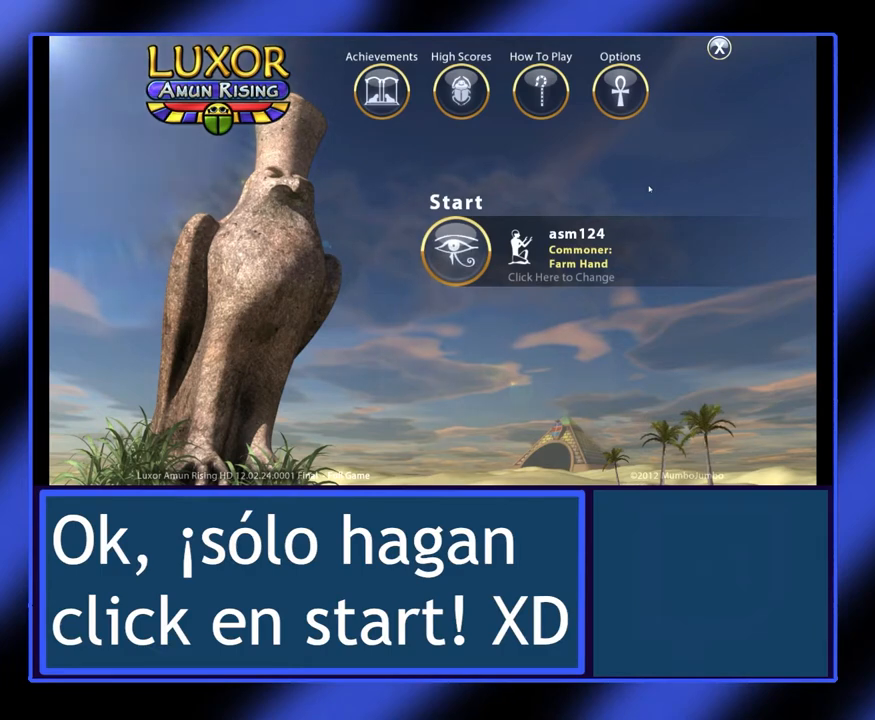
{"keys": [], "mouse": [], "events": []}
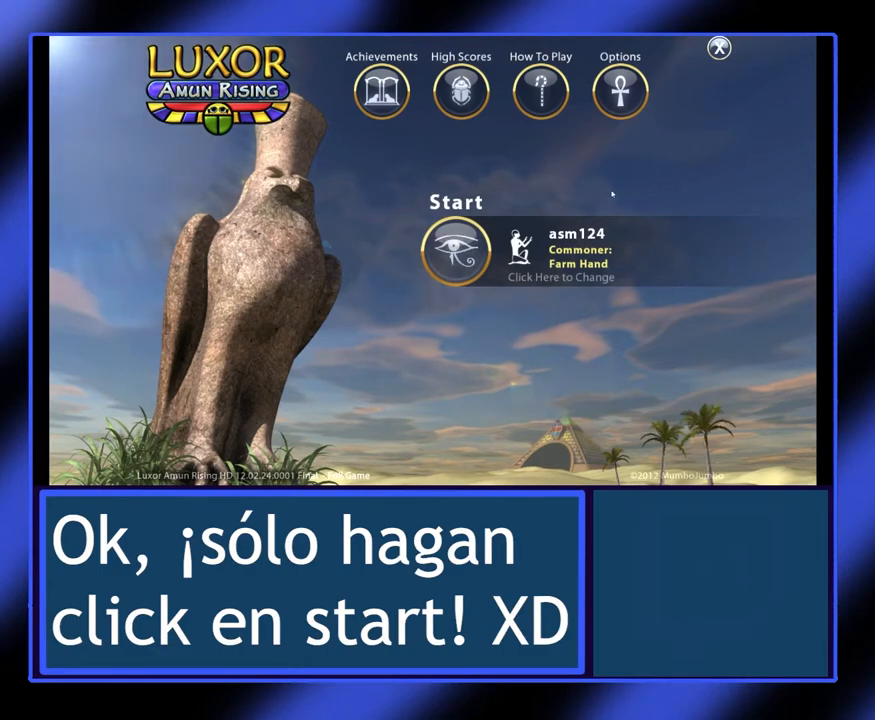
{"keys": [], "mouse": [], "events": []}
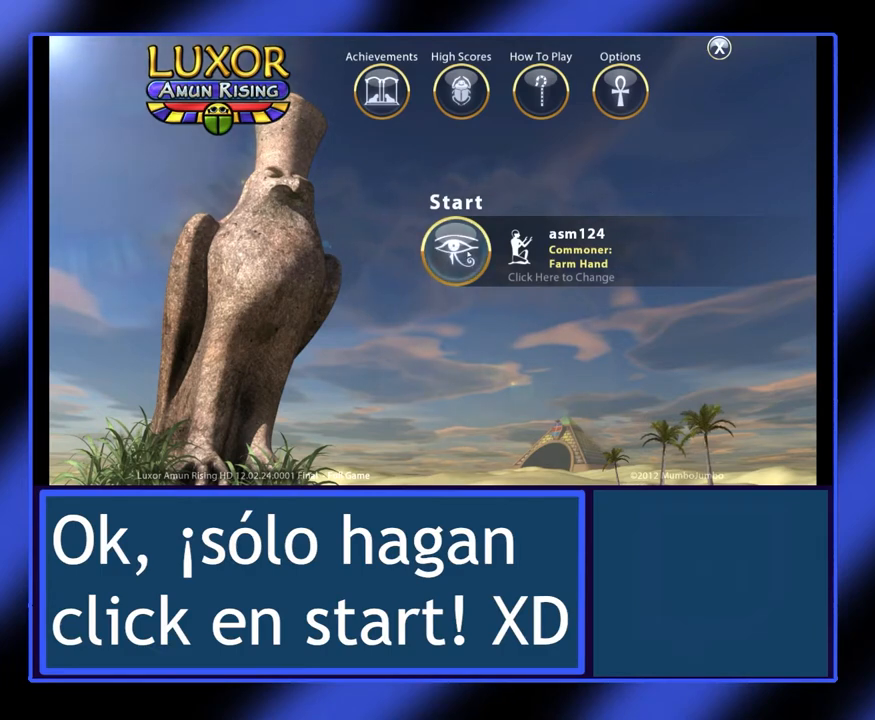
{"keys": [], "mouse": [], "events": []}
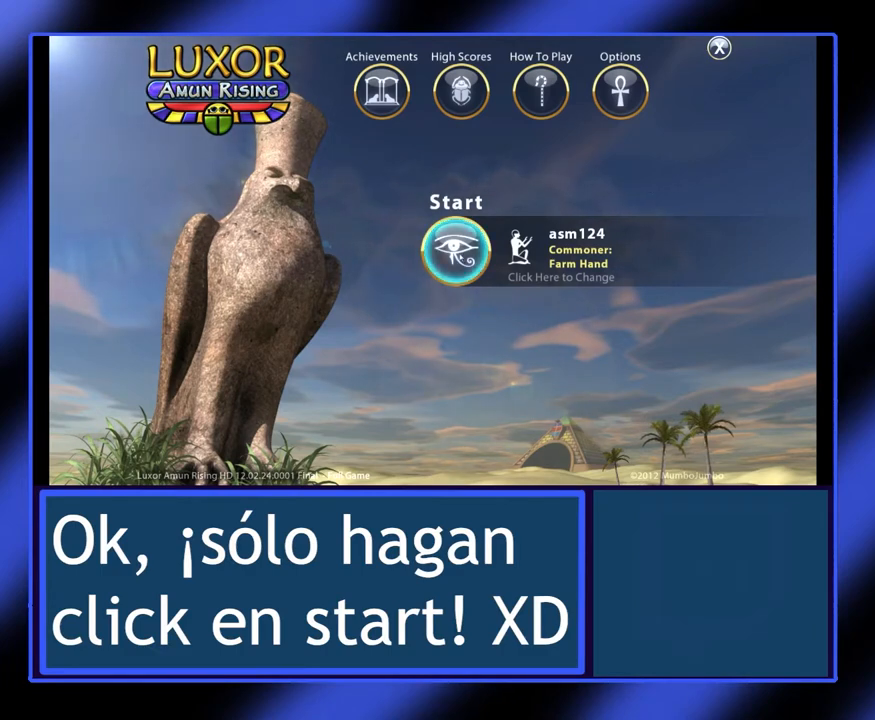
{"keys": [], "mouse": [], "events": []}
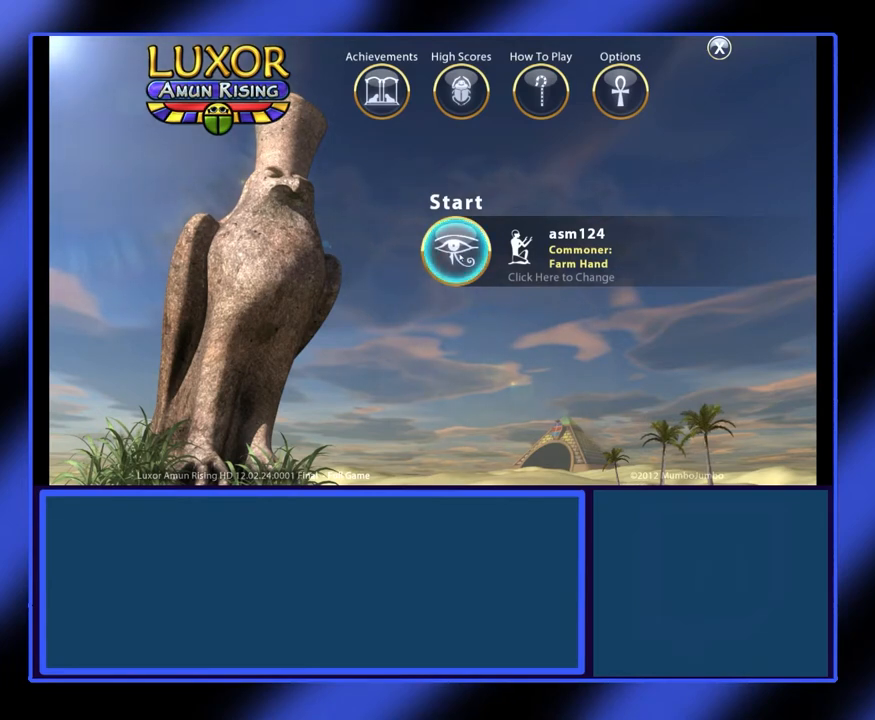
{"keys": [], "mouse": [], "events": [[333, "mouse_left", "down"], [433, "mouse_left", "up"]]}
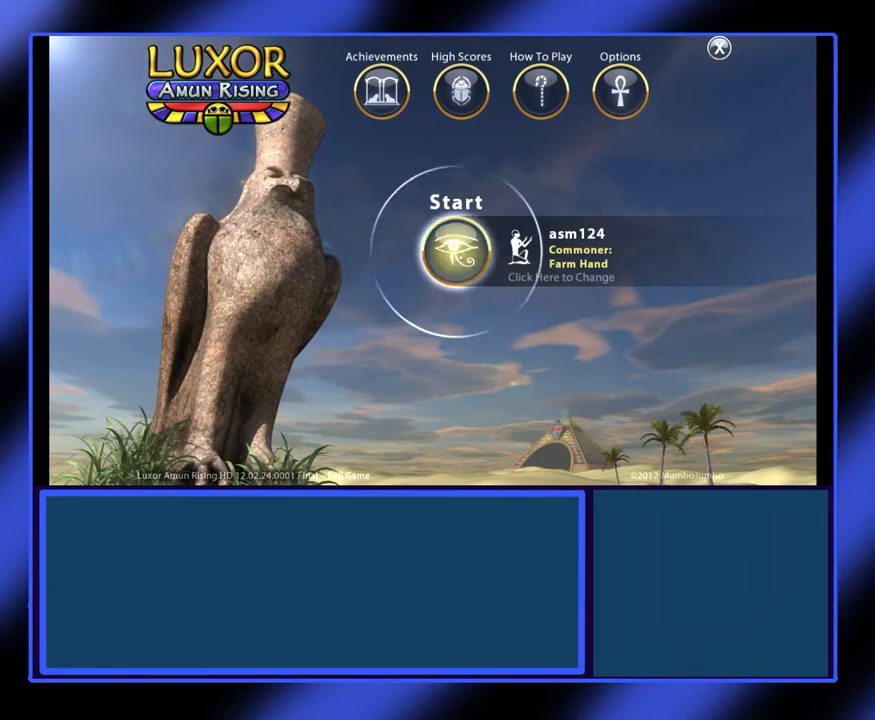
{"keys": [], "mouse": [], "events": []}
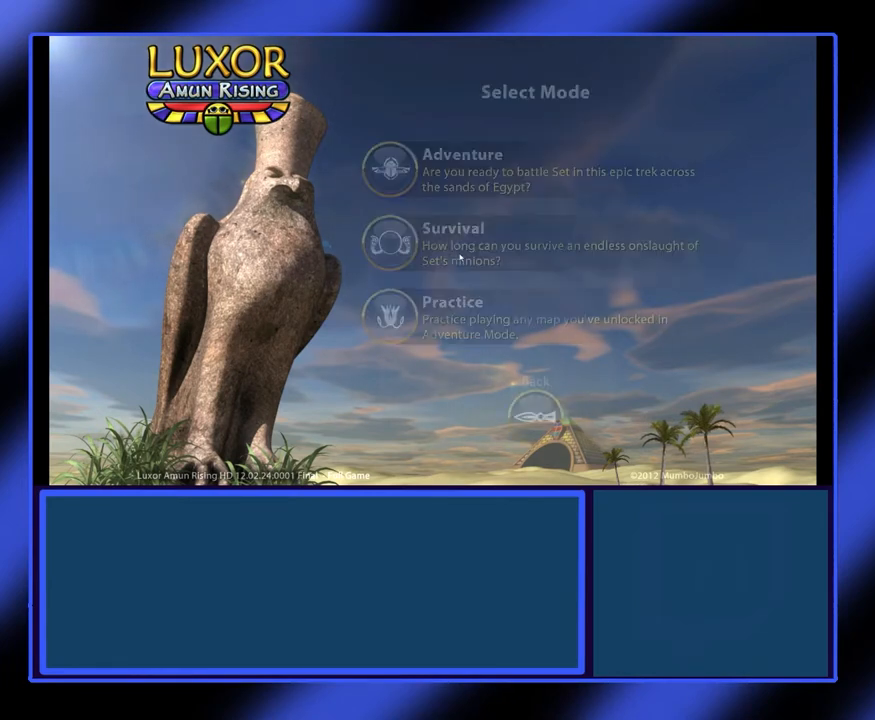
{"keys": [], "mouse": [], "events": []}
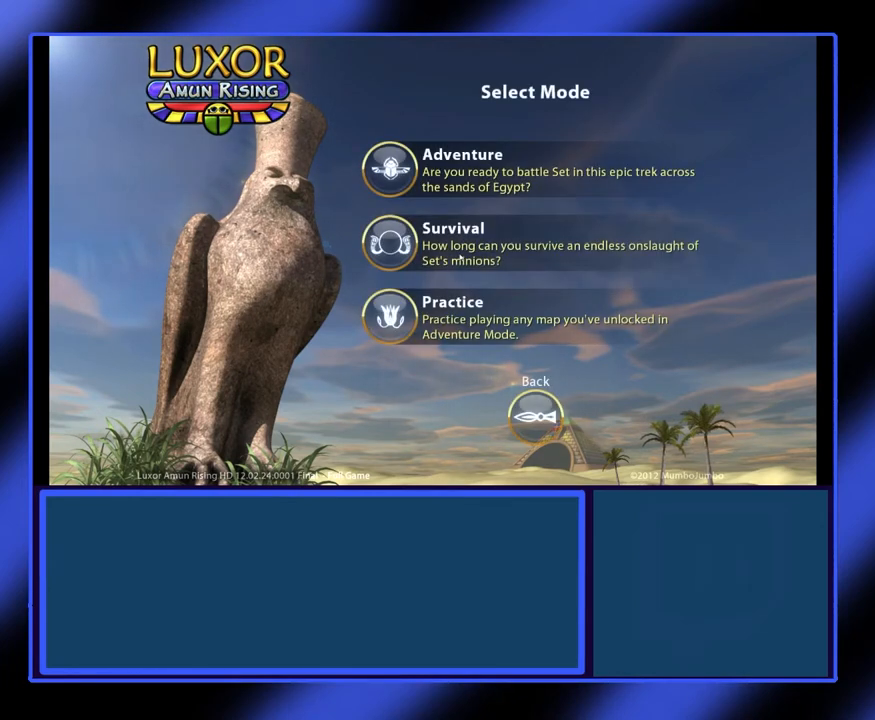
{"keys": [], "mouse": [], "events": []}
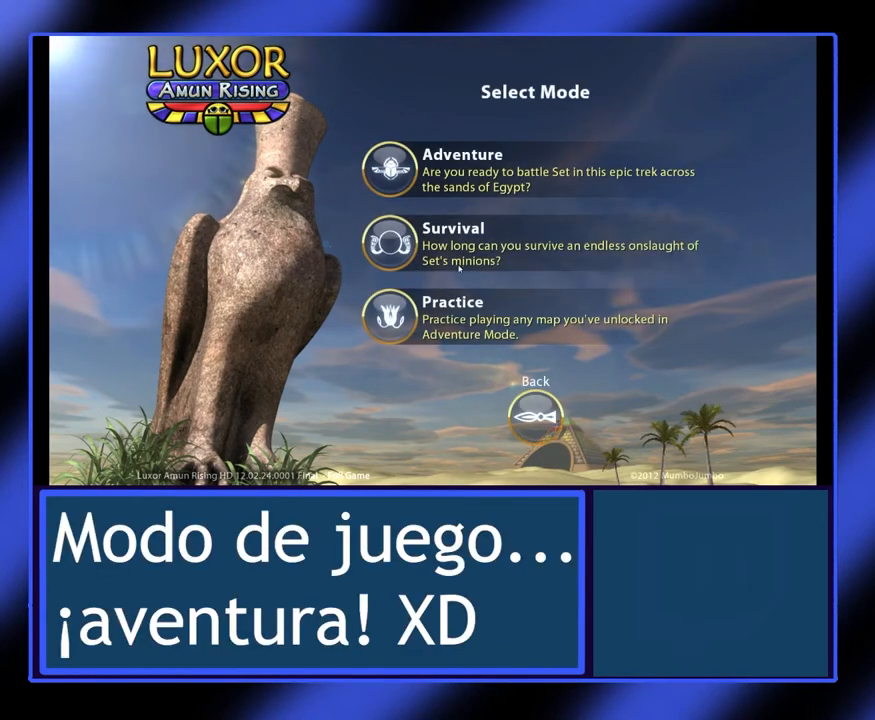
{"keys": [], "mouse": [], "events": []}